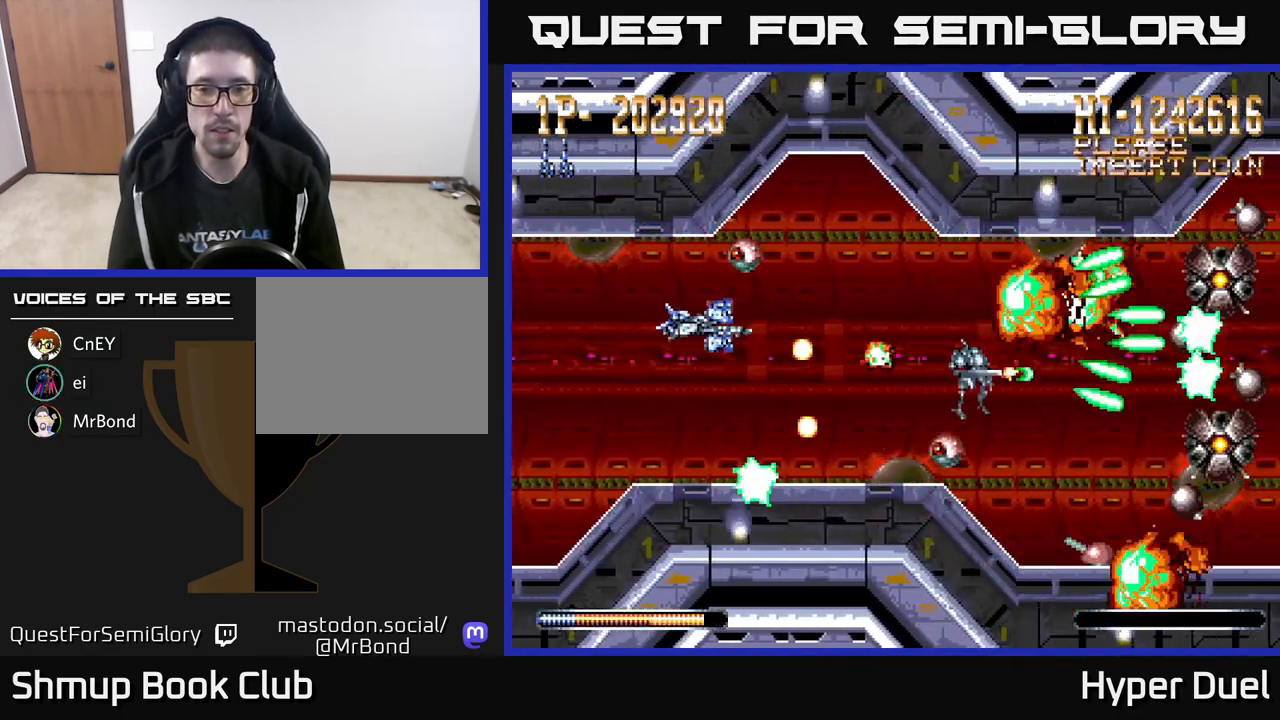
Gameplay with a controller (Xbox layout); each line is a JSON object with the inputs held at the frame after it. "events" lists button and stick changes between this image and that frame as [ms after this image, input, new state], when the widget could be followed in between. Not read: left_stick.
{"buttons": ["A", "X", "DPAD_UP", "DPAD_RIGHT"], "right_stick": "center", "events": [[150, "DPAD_DOWN", "down"], [150, "DPAD_LEFT", "up"], [183, "DPAD_LEFT", "down"], [217, "X", "down"], [250, "DPAD_DOWN", "up"], [417, "DPAD_LEFT", "up"], [433, "DPAD_UP", "down"], [467, "DPAD_RIGHT", "down"]]}
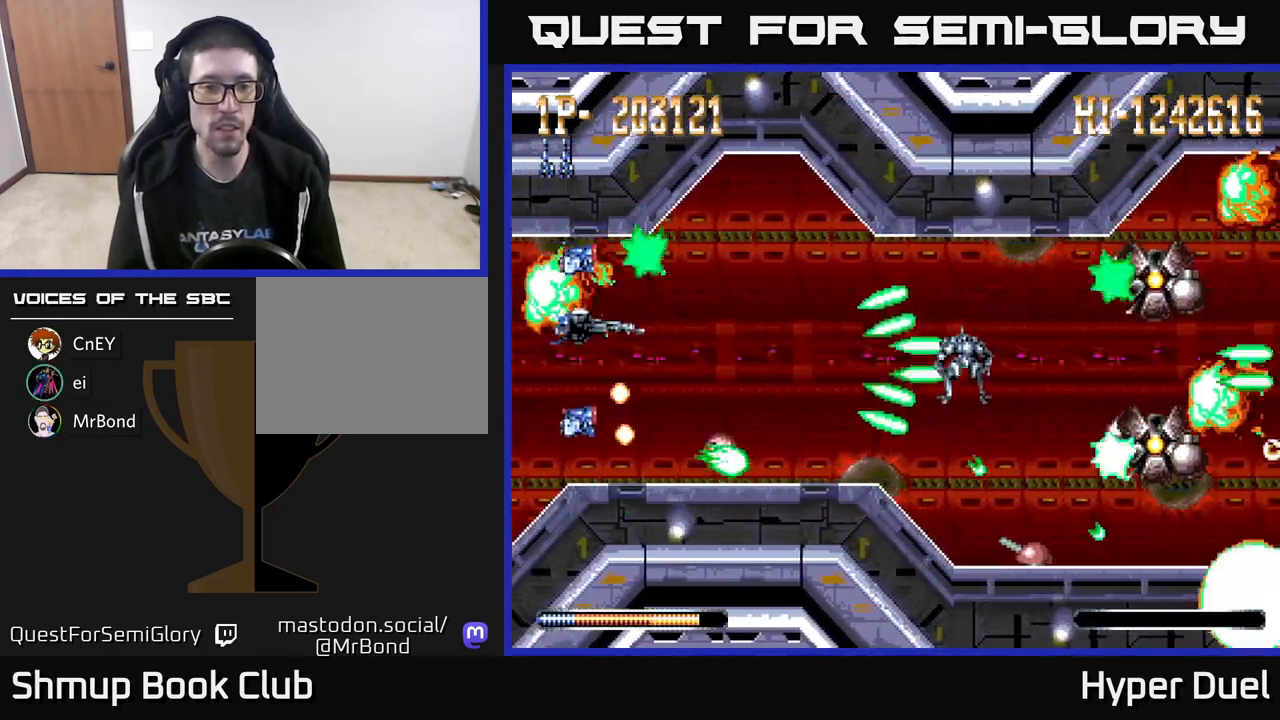
{"buttons": ["A", "DPAD_RIGHT"], "right_stick": "center", "events": [[83, "DPAD_RIGHT", "up"], [150, "DPAD_UP", "up"], [167, "DPAD_RIGHT", "down"], [217, "DPAD_DOWN", "down"], [300, "X", "up"], [333, "DPAD_DOWN", "up"]]}
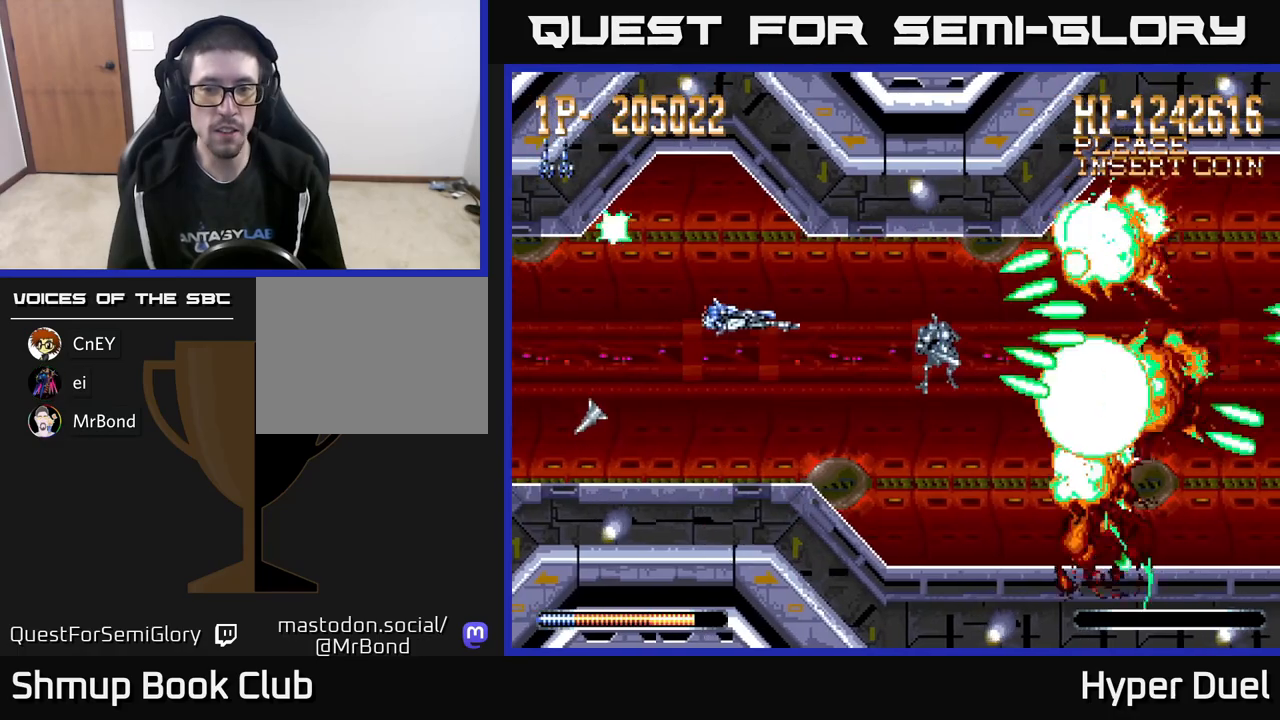
{"buttons": ["A"], "right_stick": "center", "events": [[33, "DPAD_DOWN", "down"], [267, "DPAD_DOWN", "up"], [300, "DPAD_RIGHT", "up"]]}
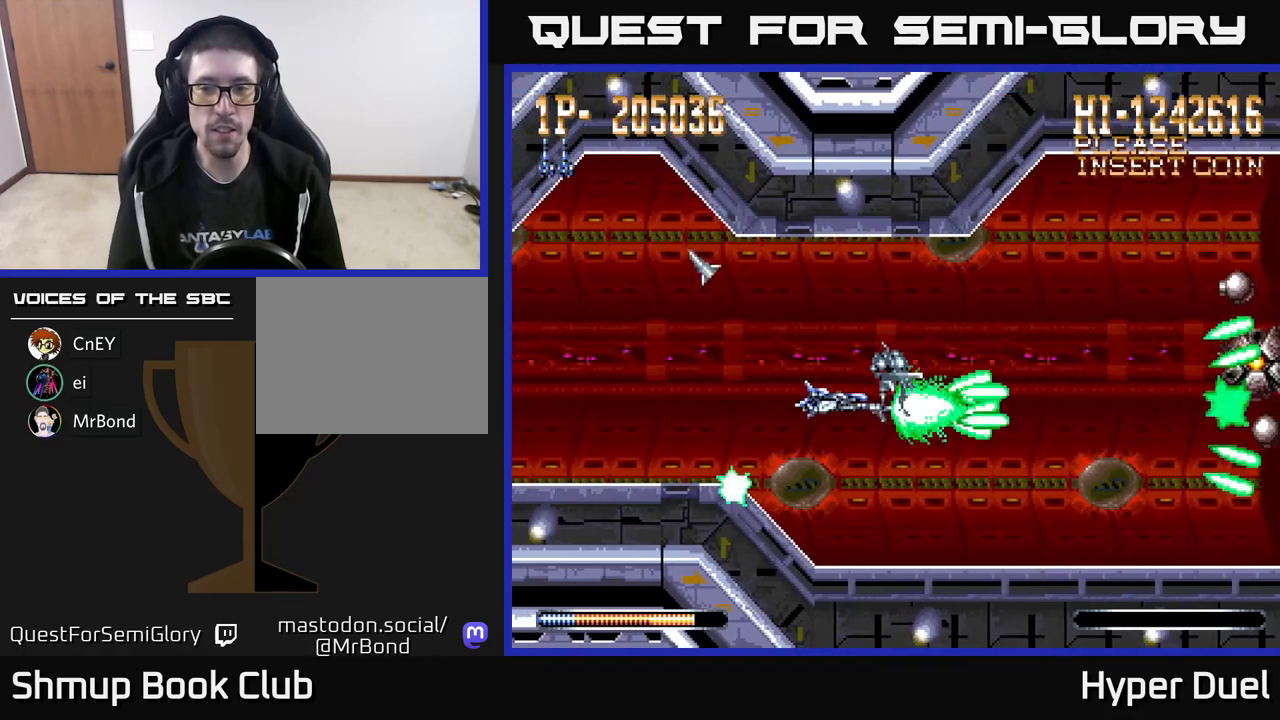
{"buttons": ["A"], "right_stick": "center", "events": [[67, "DPAD_RIGHT", "down"], [183, "DPAD_UP", "down"], [200, "DPAD_RIGHT", "up"], [283, "DPAD_RIGHT", "down"], [283, "DPAD_UP", "up"], [433, "DPAD_RIGHT", "up"]]}
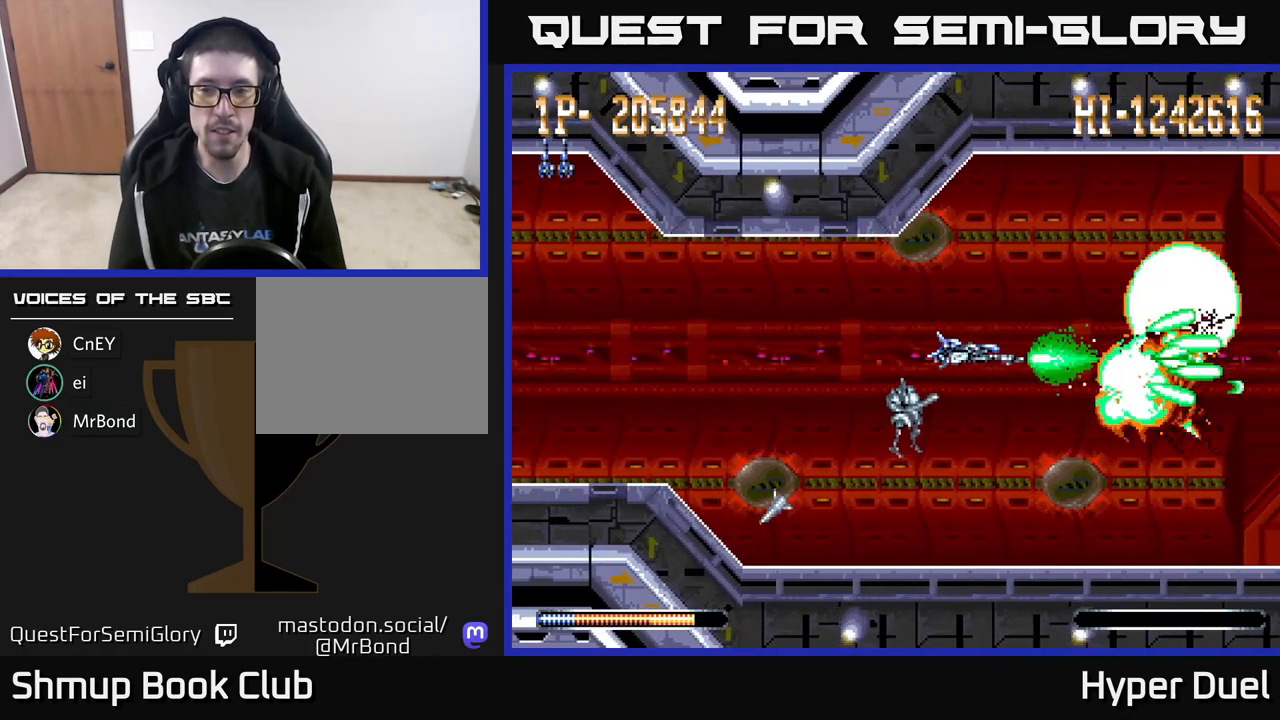
{"buttons": ["A"], "right_stick": "center", "events": []}
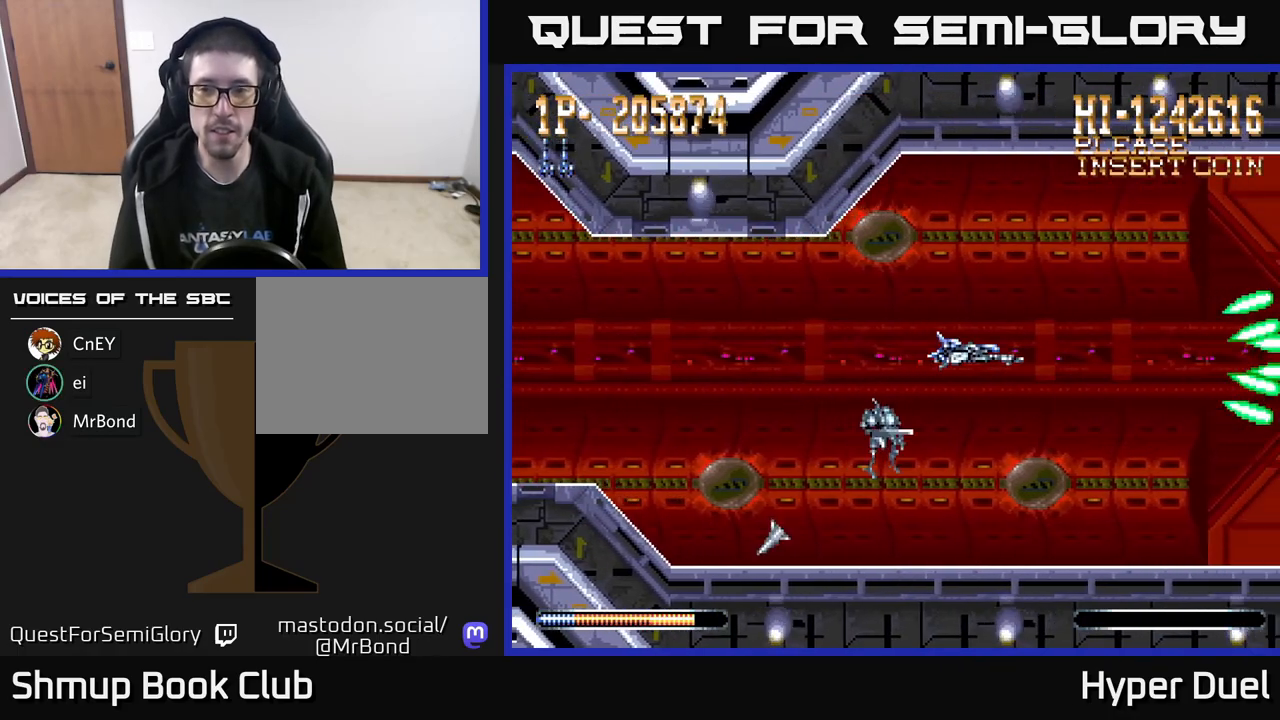
{"buttons": ["A"], "right_stick": "center", "events": []}
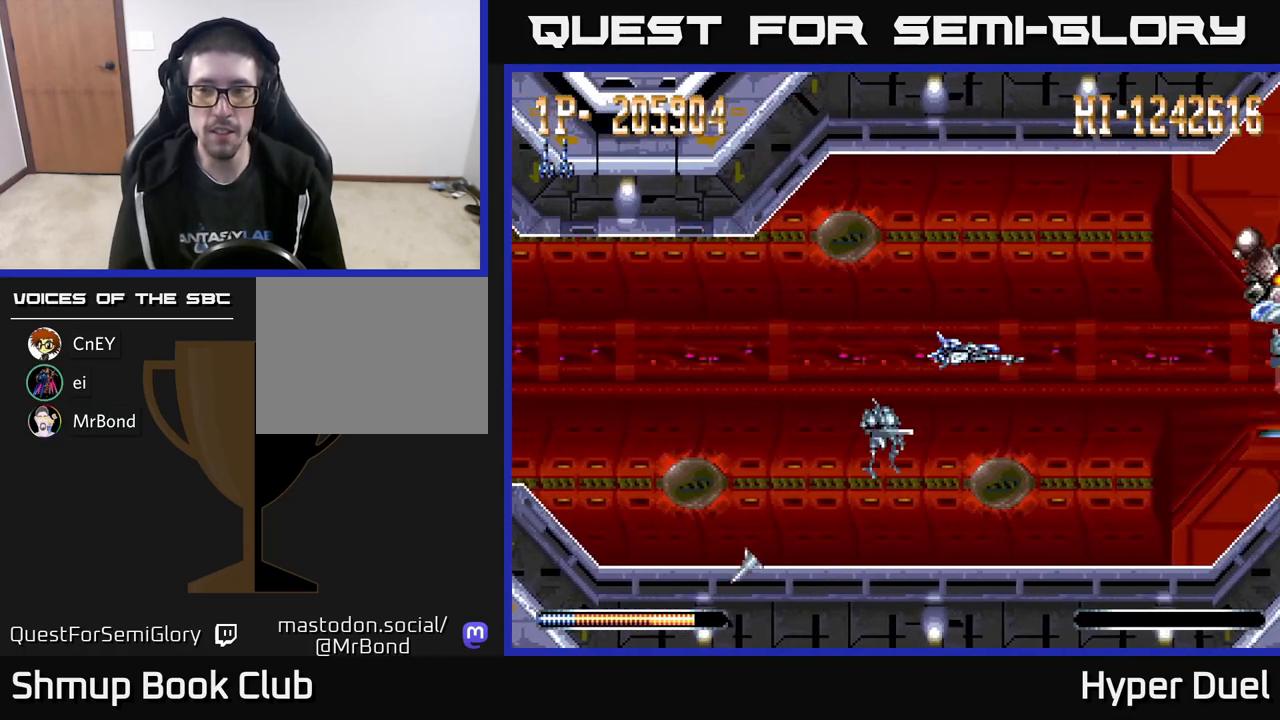
{"buttons": ["A", "DPAD_LEFT"], "right_stick": "center", "events": [[267, "DPAD_UP", "down"], [367, "DPAD_LEFT", "down"], [450, "DPAD_UP", "up"]]}
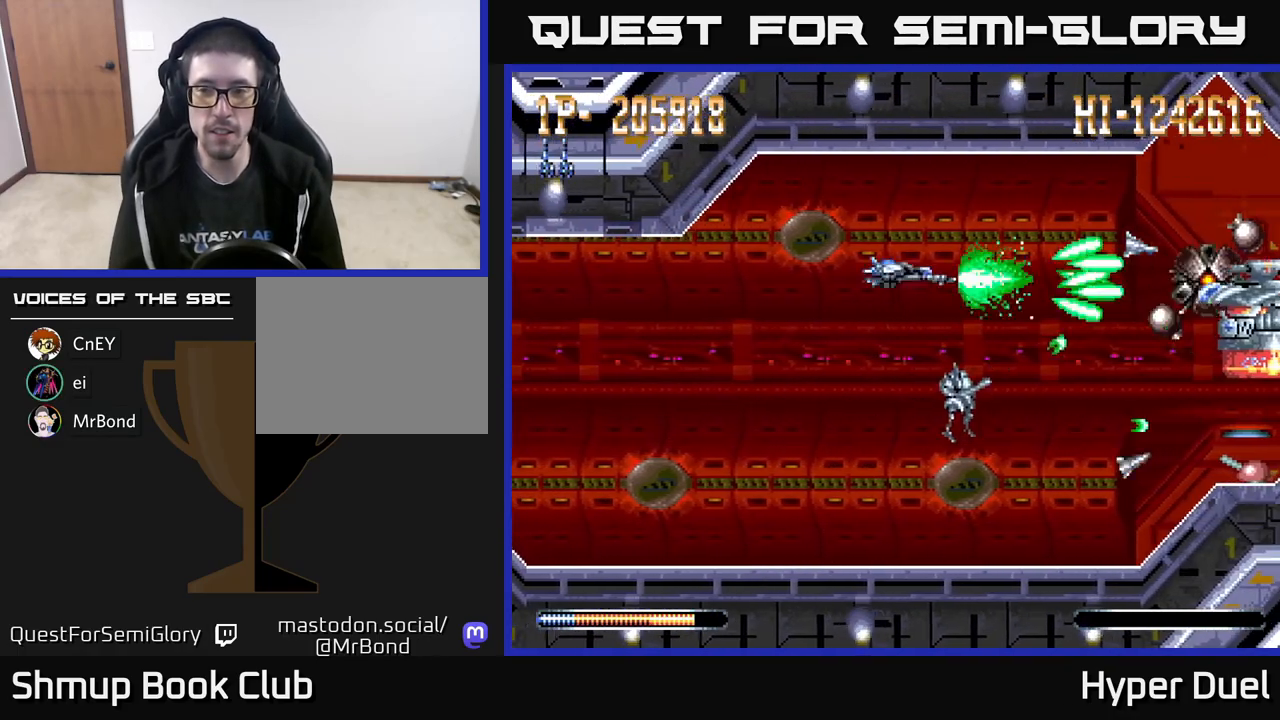
{"buttons": ["A", "DPAD_DOWN", "DPAD_RIGHT"], "right_stick": "center", "events": [[33, "DPAD_LEFT", "up"], [250, "DPAD_LEFT", "down"], [283, "DPAD_DOWN", "down"], [333, "DPAD_LEFT", "up"], [400, "DPAD_RIGHT", "down"], [417, "DPAD_DOWN", "up"], [467, "DPAD_DOWN", "down"]]}
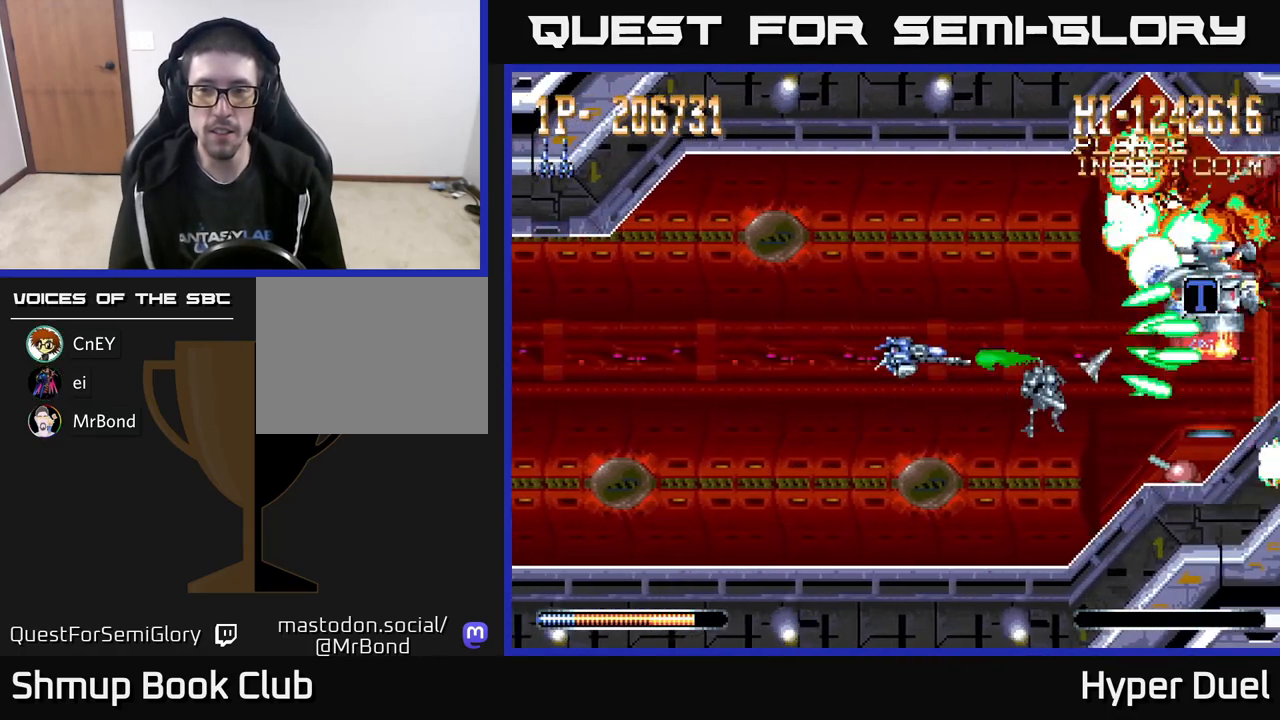
{"buttons": ["A", "DPAD_UP", "DPAD_RIGHT"], "right_stick": "center", "events": [[17, "DPAD_RIGHT", "up"], [167, "DPAD_DOWN", "up"], [183, "DPAD_LEFT", "down"], [217, "DPAD_UP", "down"], [300, "DPAD_LEFT", "up"], [500, "DPAD_RIGHT", "down"]]}
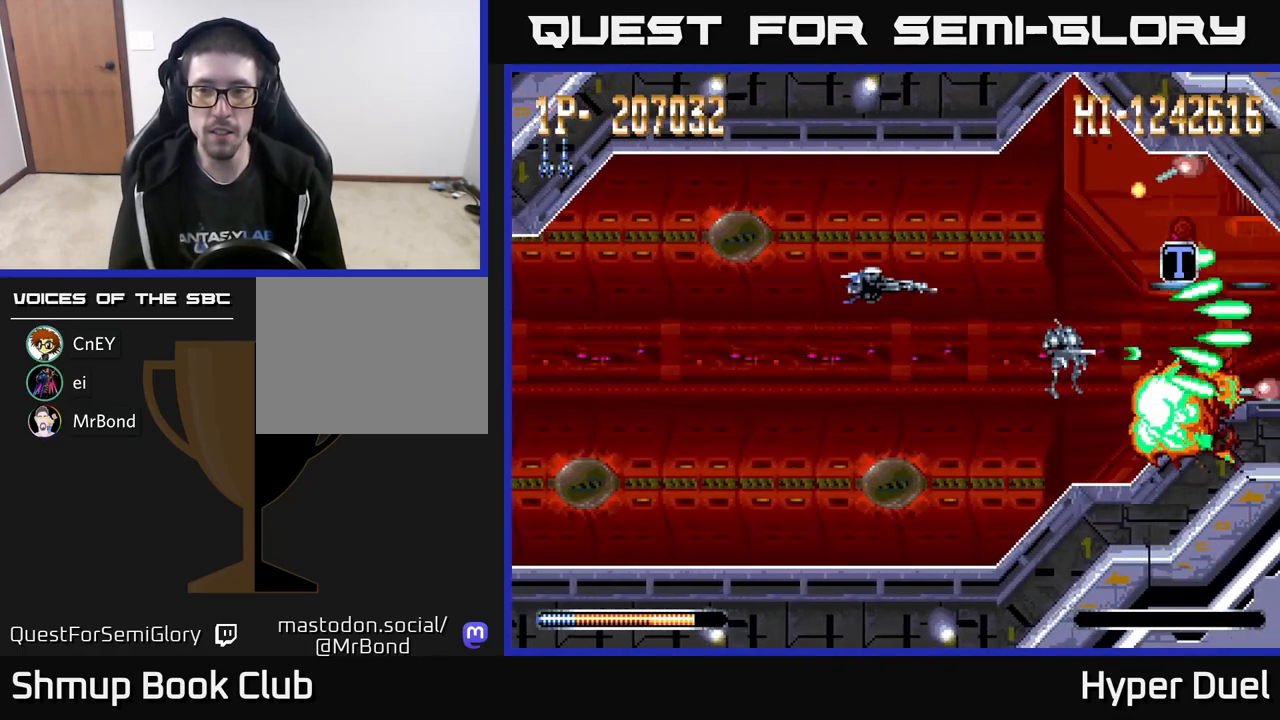
{"buttons": ["A", "DPAD_UP"], "right_stick": "center", "events": [[117, "DPAD_UP", "up"], [200, "DPAD_RIGHT", "up"], [233, "DPAD_LEFT", "down"], [417, "DPAD_UP", "down"], [467, "DPAD_LEFT", "up"]]}
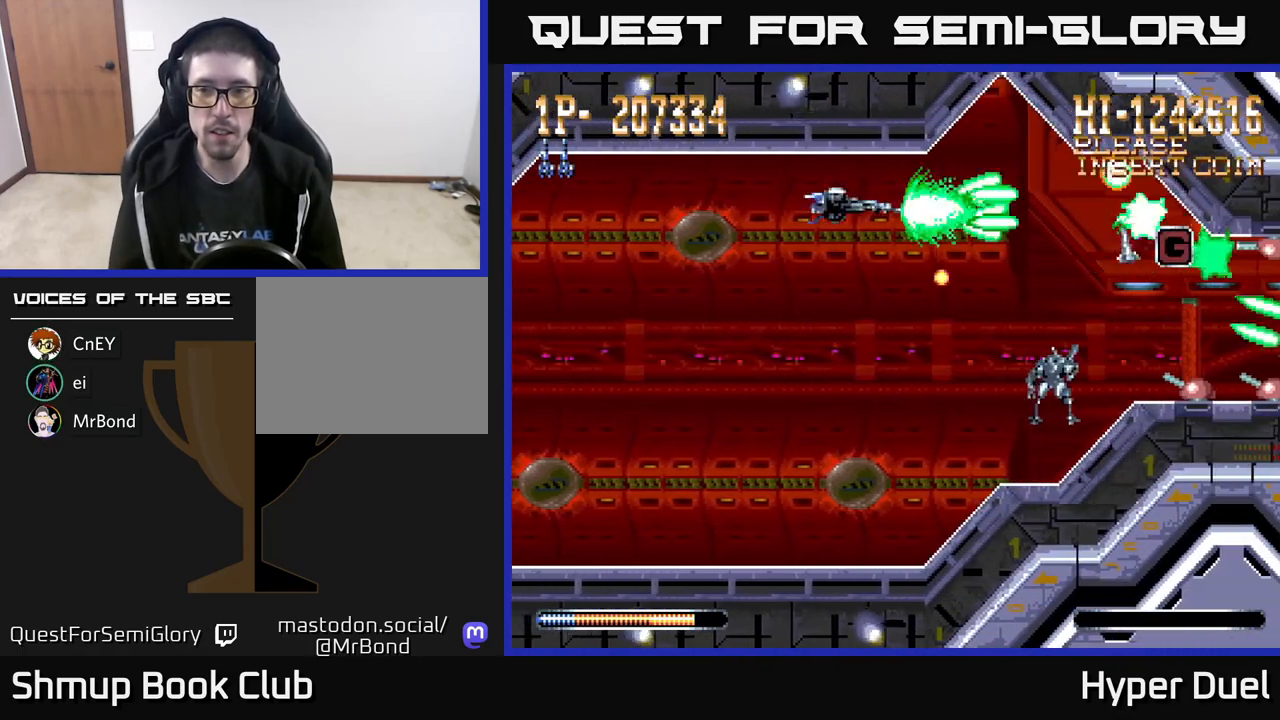
{"buttons": ["A", "DPAD_LEFT"], "right_stick": "center", "events": [[33, "DPAD_UP", "up"], [50, "DPAD_RIGHT", "down"], [100, "DPAD_DOWN", "down"], [433, "DPAD_RIGHT", "up"], [483, "DPAD_LEFT", "down"], [500, "DPAD_DOWN", "up"]]}
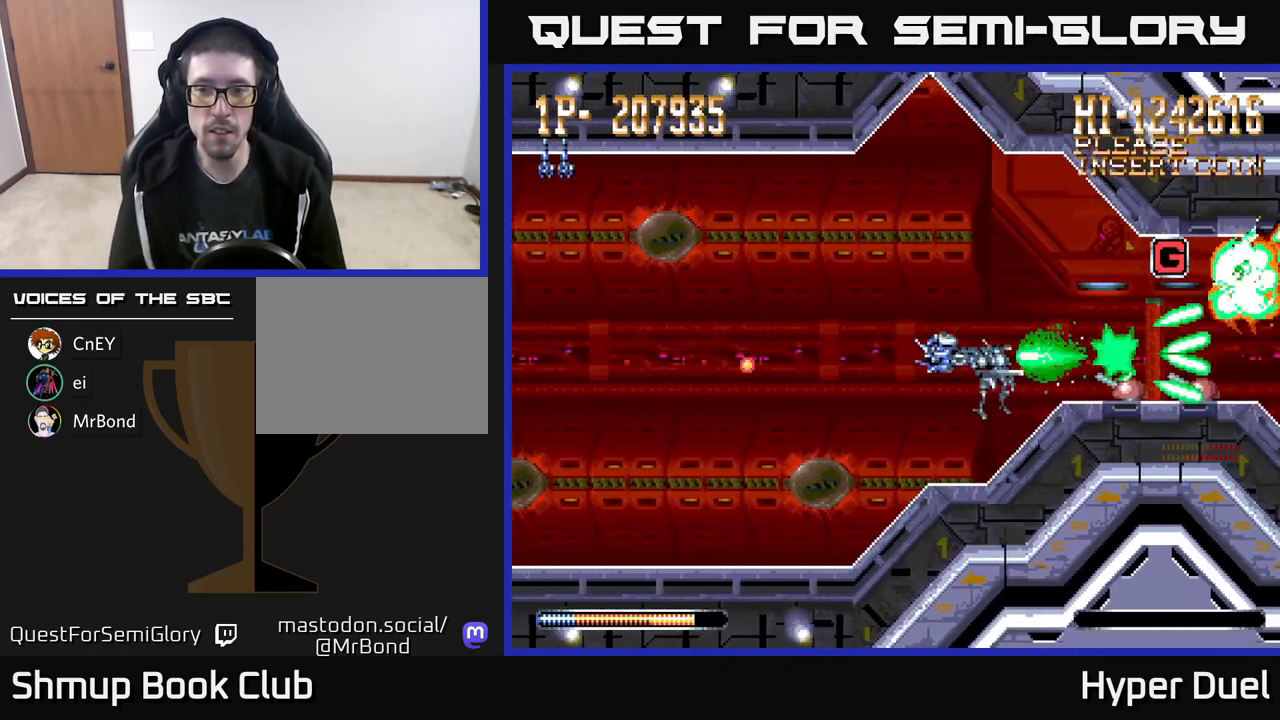
{"buttons": ["A", "DPAD_RIGHT"], "right_stick": "center", "events": [[283, "DPAD_UP", "down"], [333, "DPAD_LEFT", "up"], [350, "DPAD_RIGHT", "down"], [500, "DPAD_UP", "up"]]}
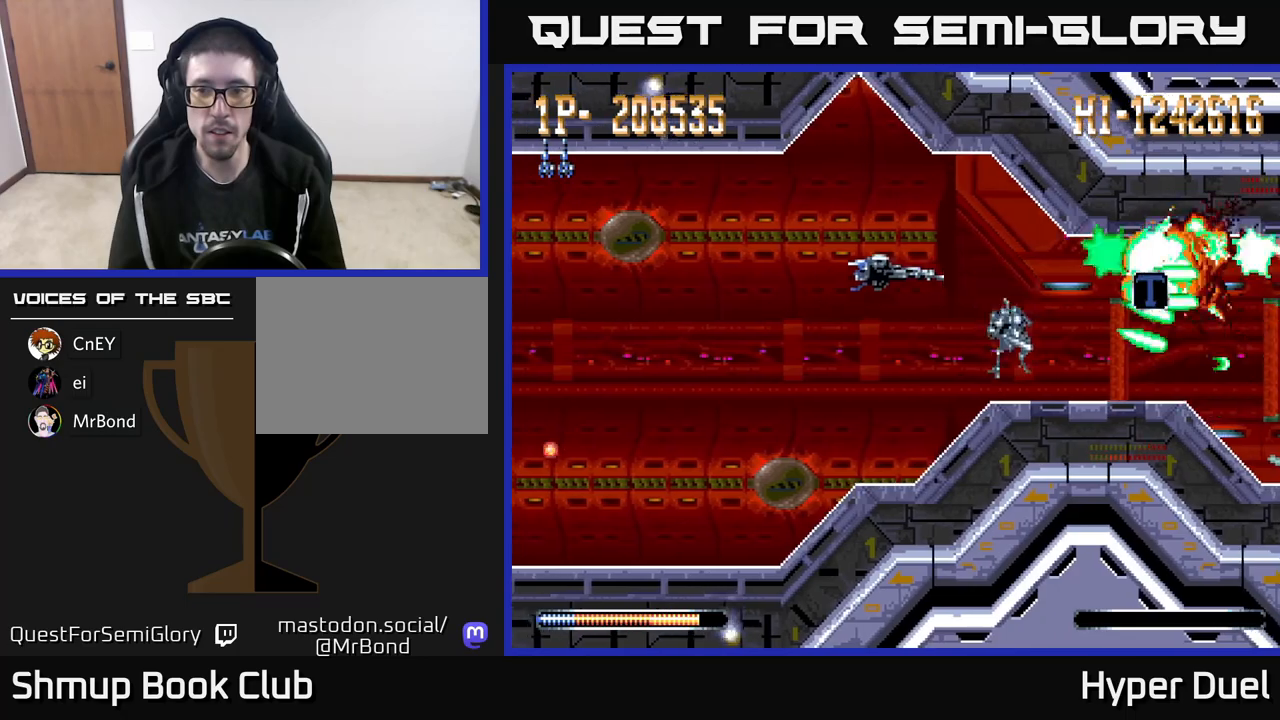
{"buttons": ["A", "DPAD_RIGHT"], "right_stick": "center", "events": [[83, "DPAD_DOWN", "down"], [133, "DPAD_RIGHT", "up"], [200, "DPAD_DOWN", "up"], [217, "DPAD_LEFT", "down"], [250, "DPAD_UP", "down"], [350, "DPAD_UP", "up"], [367, "DPAD_LEFT", "up"], [400, "DPAD_RIGHT", "down"]]}
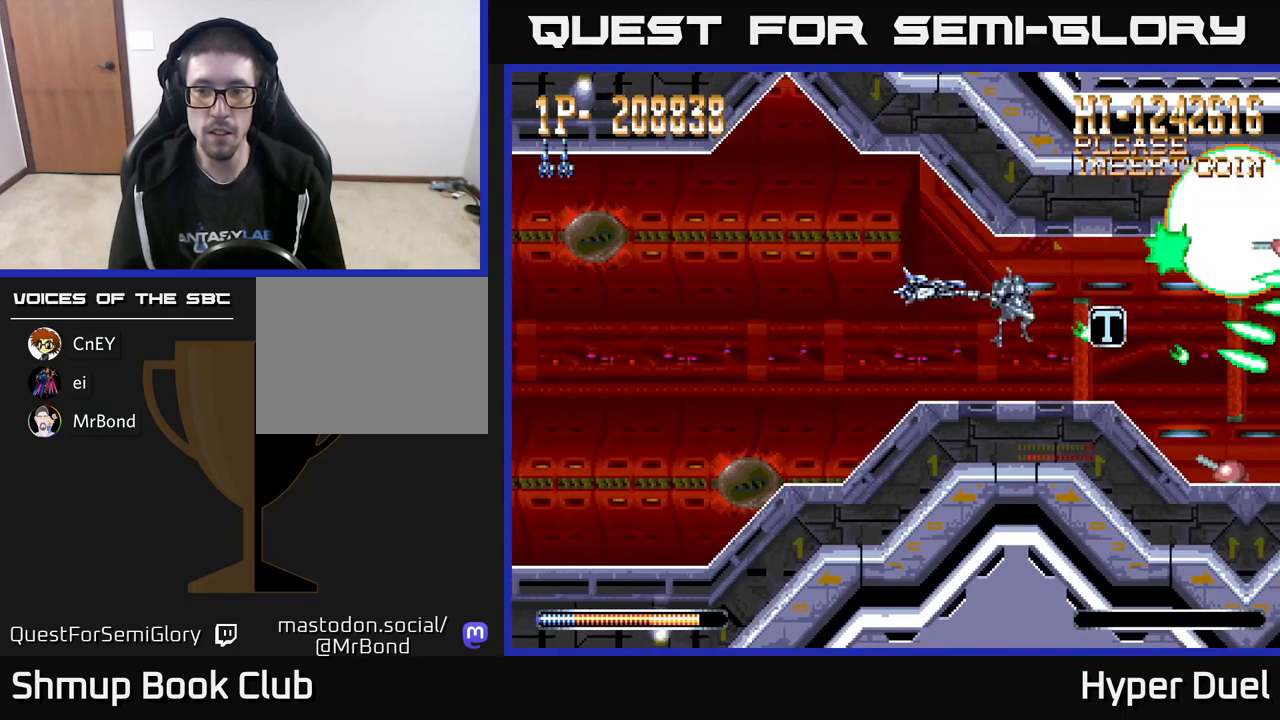
{"buttons": ["A"], "right_stick": "center", "events": [[117, "DPAD_RIGHT", "up"], [283, "DPAD_LEFT", "down"], [433, "DPAD_LEFT", "up"]]}
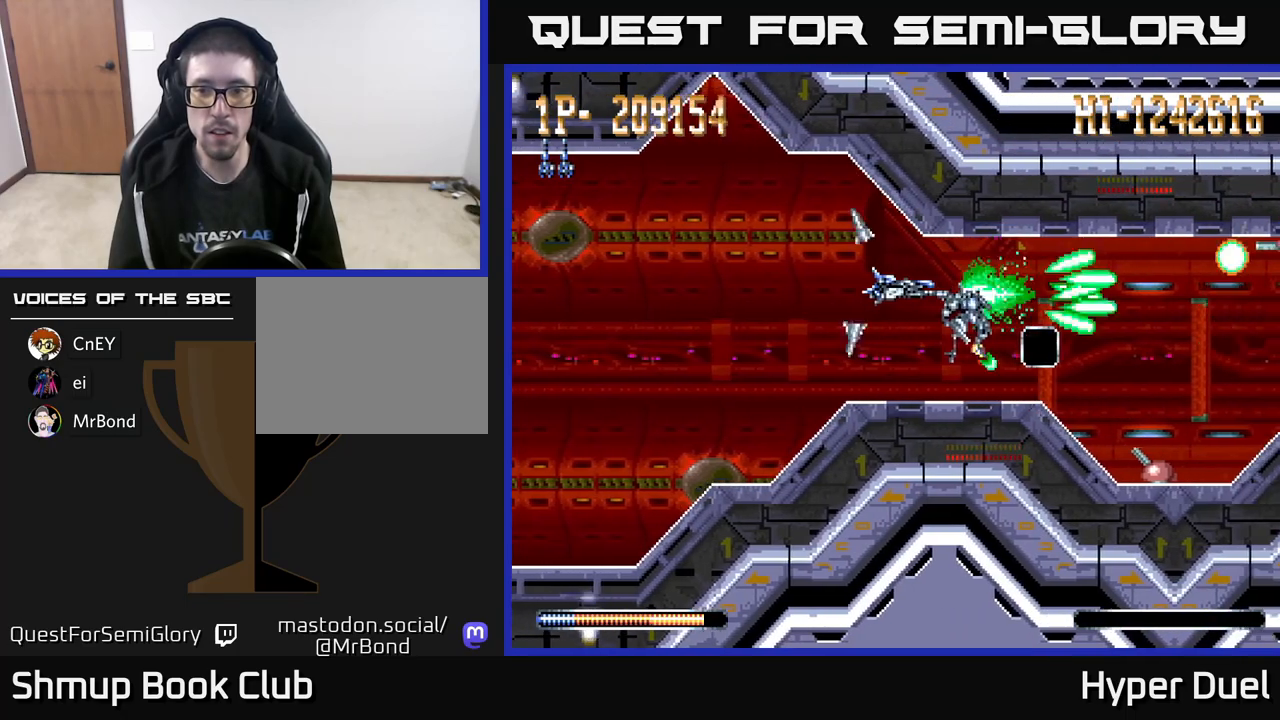
{"buttons": ["A", "X", "DPAD_RIGHT"], "right_stick": "center", "events": [[67, "DPAD_RIGHT", "down"], [217, "DPAD_DOWN", "down"], [250, "DPAD_RIGHT", "up"], [283, "DPAD_RIGHT", "down"], [350, "DPAD_DOWN", "up"], [450, "X", "down"]]}
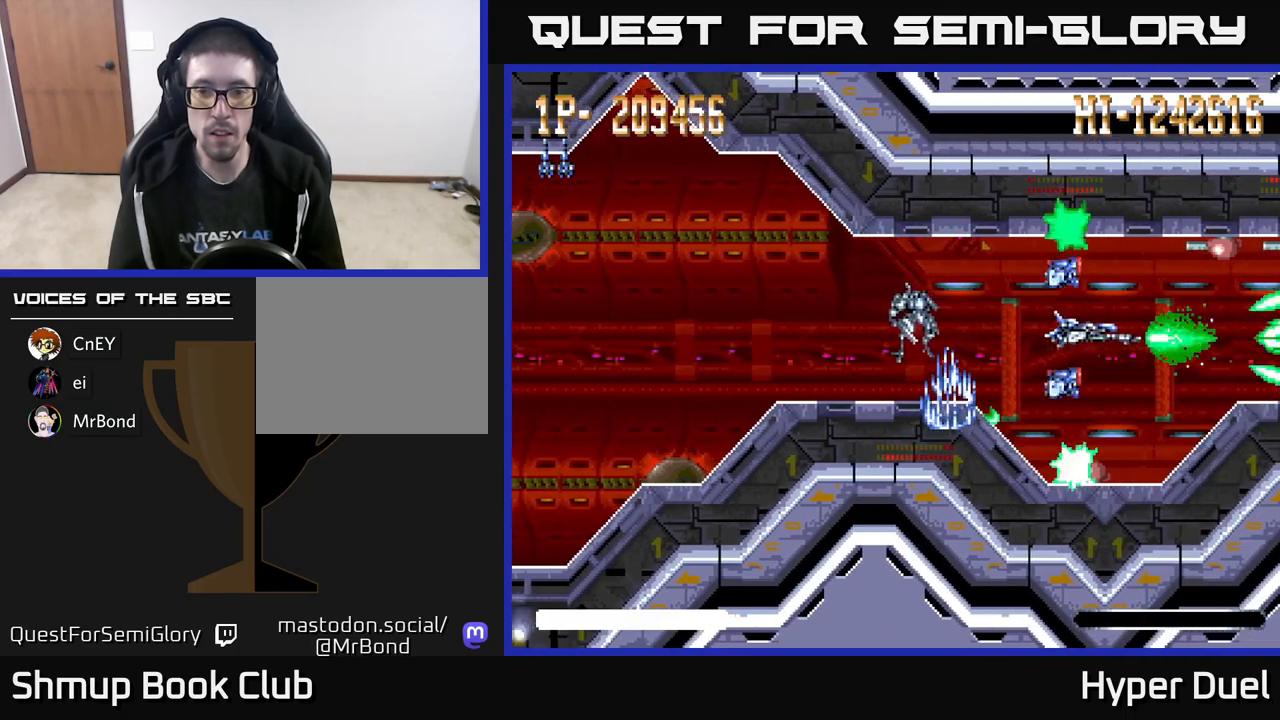
{"buttons": ["A"], "right_stick": "center", "events": [[83, "DPAD_RIGHT", "up"], [117, "DPAD_LEFT", "down"], [233, "X", "up"], [383, "DPAD_LEFT", "up"]]}
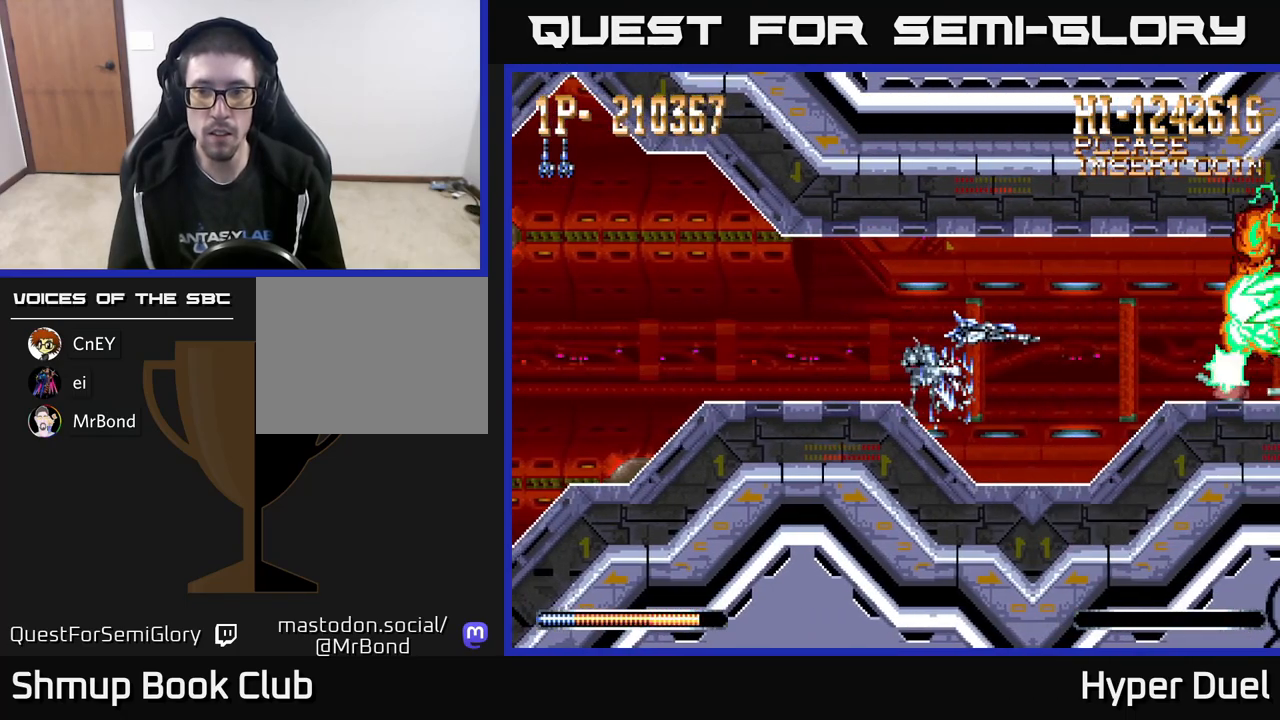
{"buttons": ["A"], "right_stick": "center", "events": [[300, "DPAD_LEFT", "down"], [483, "DPAD_LEFT", "up"]]}
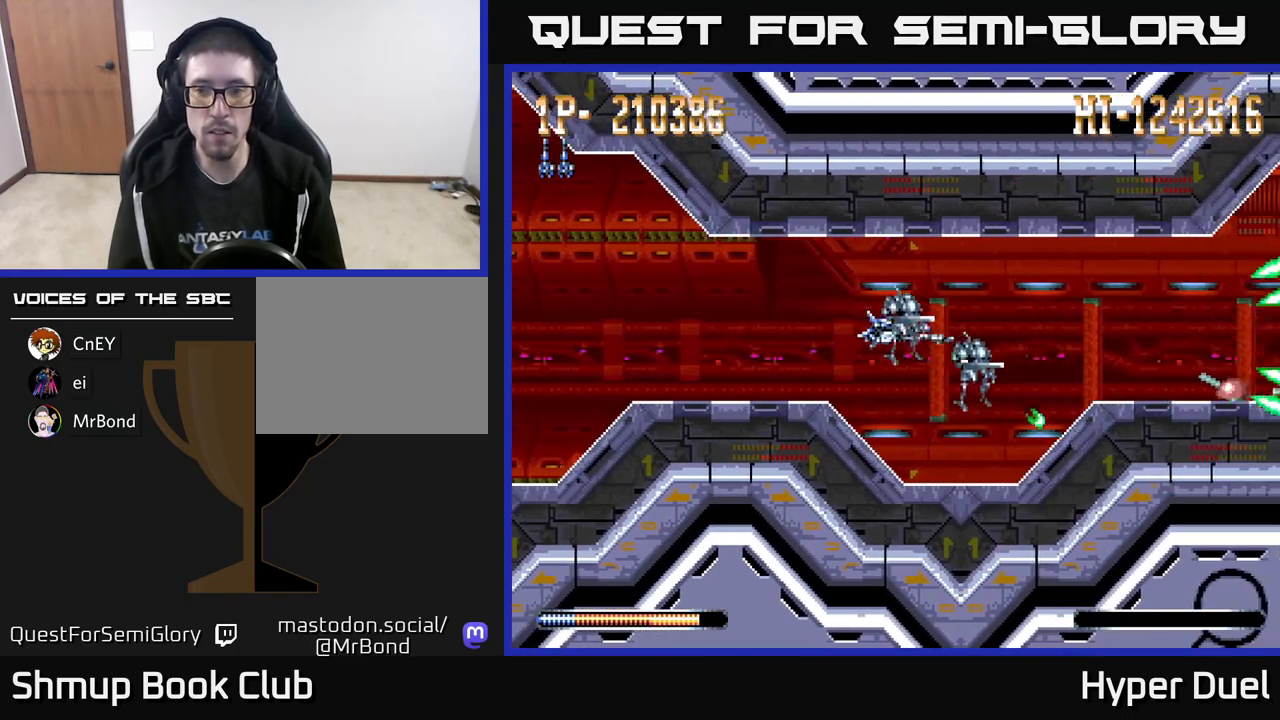
{"buttons": ["A"], "right_stick": "center", "events": [[283, "DPAD_UP", "down"], [317, "DPAD_LEFT", "down"], [333, "DPAD_UP", "up"], [433, "DPAD_LEFT", "up"]]}
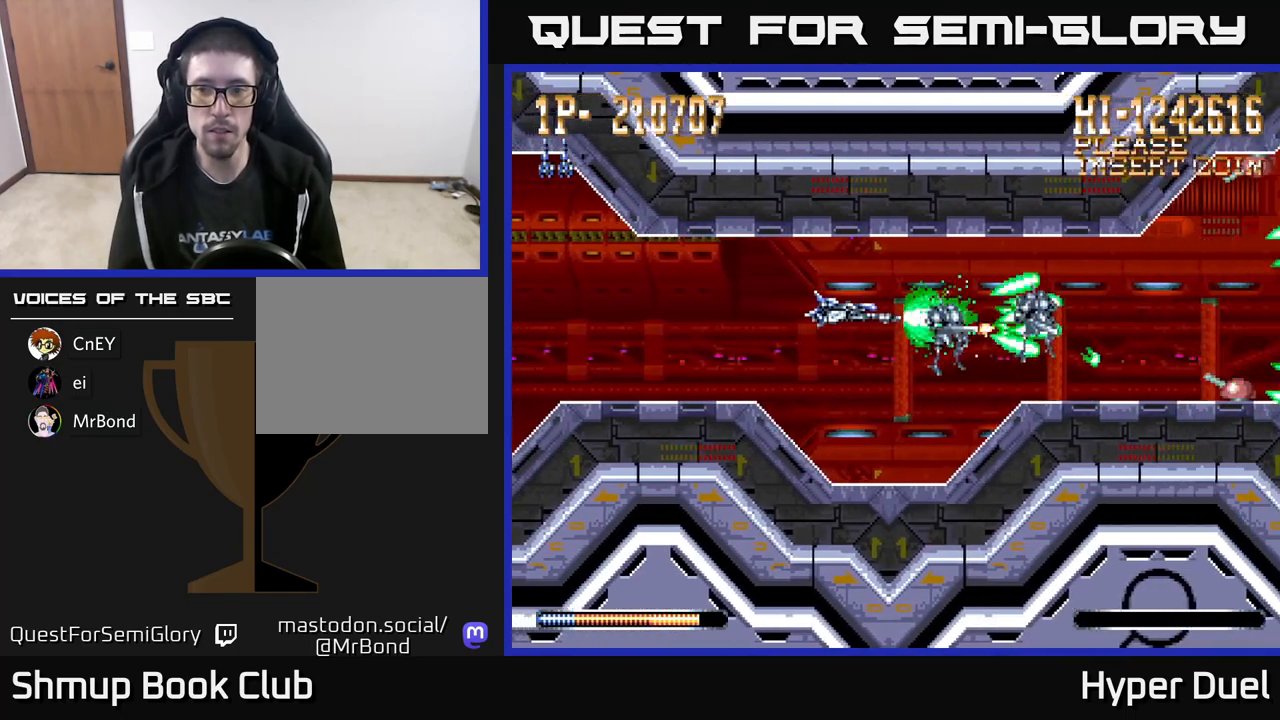
{"buttons": ["A", "DPAD_RIGHT"], "right_stick": "center", "events": [[167, "DPAD_RIGHT", "down"]]}
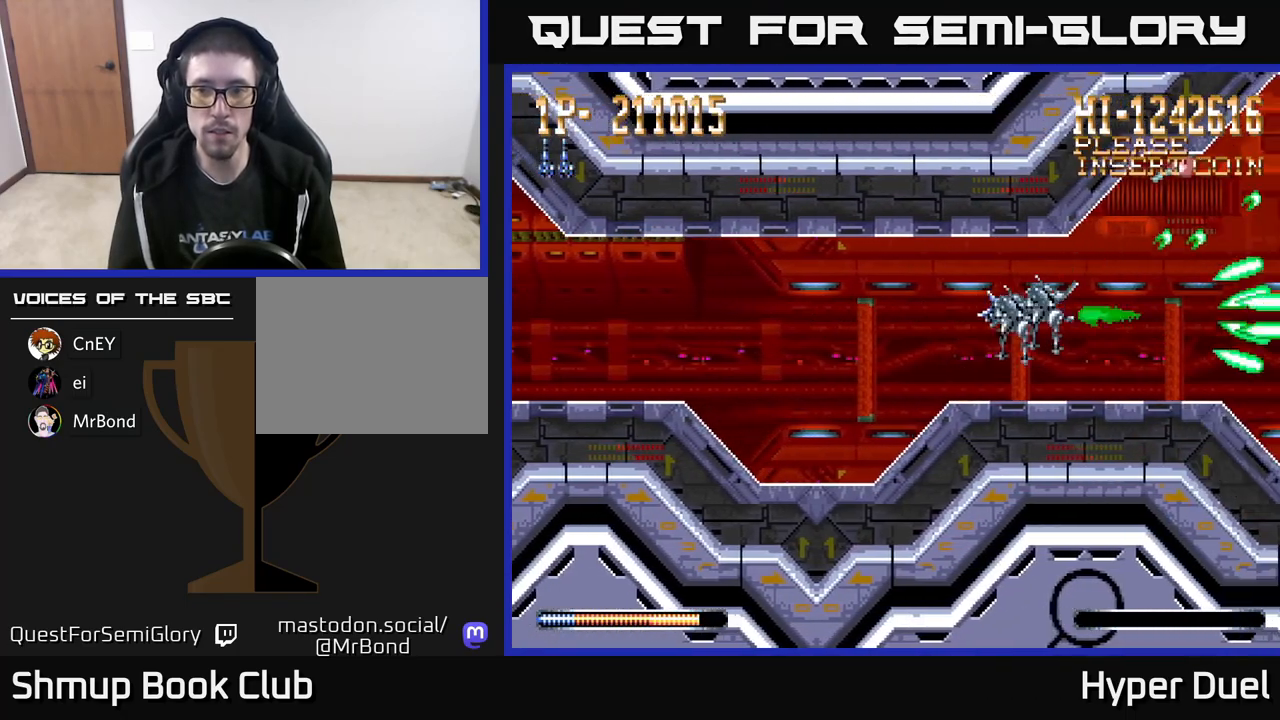
{"buttons": ["A", "DPAD_LEFT"], "right_stick": "center", "events": [[67, "X", "down"], [350, "DPAD_RIGHT", "up"], [350, "X", "up"], [367, "DPAD_LEFT", "down"]]}
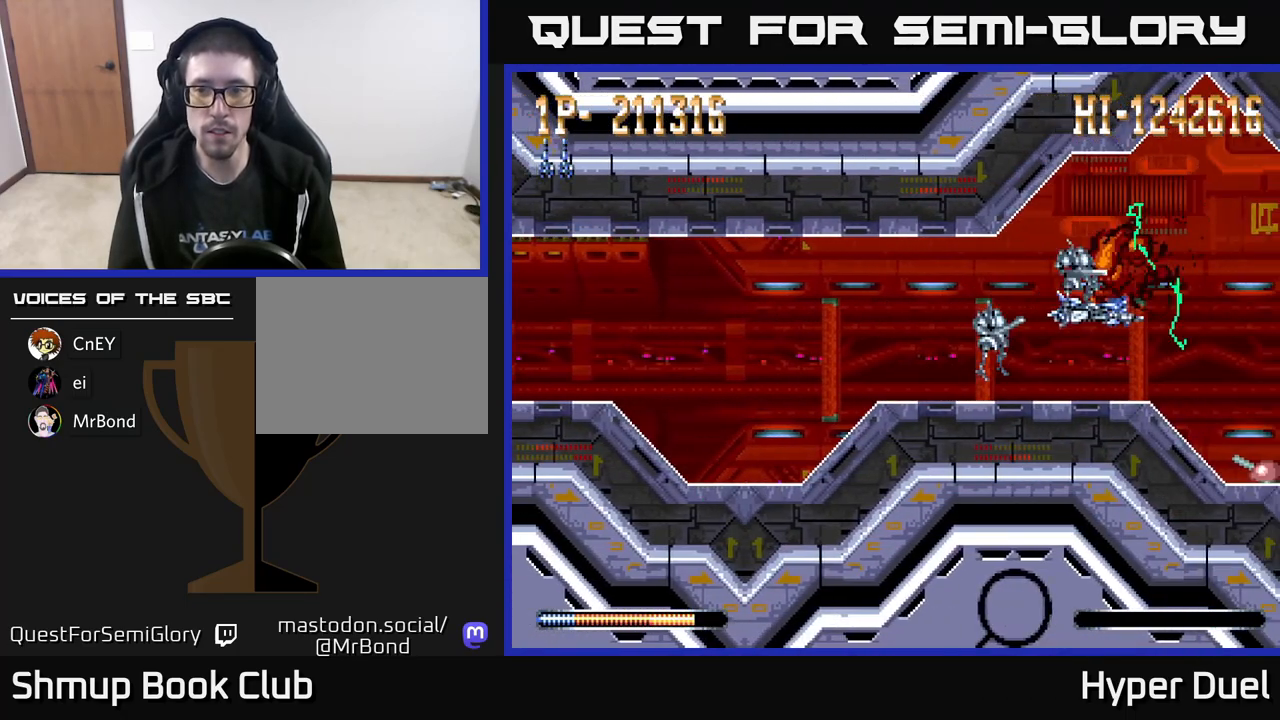
{"buttons": ["A", "X", "DPAD_RIGHT"], "right_stick": "center", "events": [[83, "DPAD_LEFT", "up"], [433, "DPAD_RIGHT", "down"], [467, "X", "down"]]}
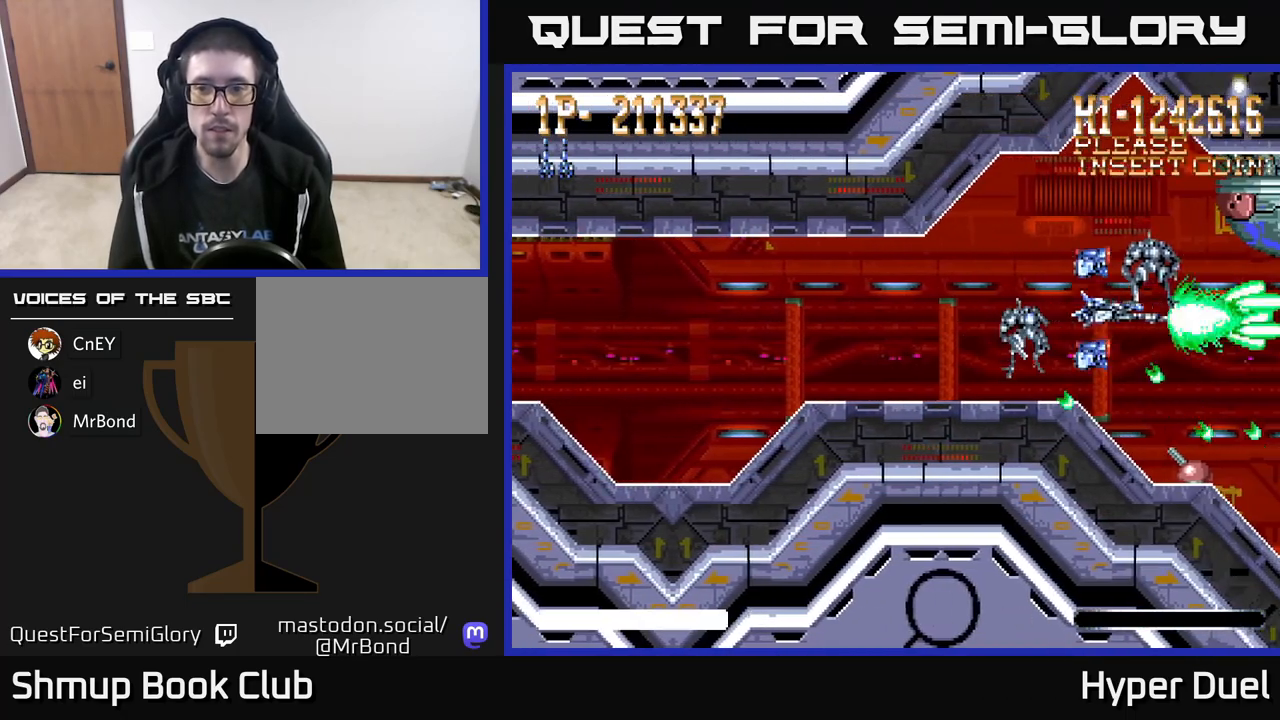
{"buttons": ["A", "DPAD_LEFT"], "right_stick": "center", "events": [[117, "DPAD_RIGHT", "up"], [150, "DPAD_LEFT", "down"], [200, "DPAD_UP", "down"], [250, "DPAD_LEFT", "up"], [283, "DPAD_LEFT", "down"], [383, "X", "up"], [433, "DPAD_UP", "up"]]}
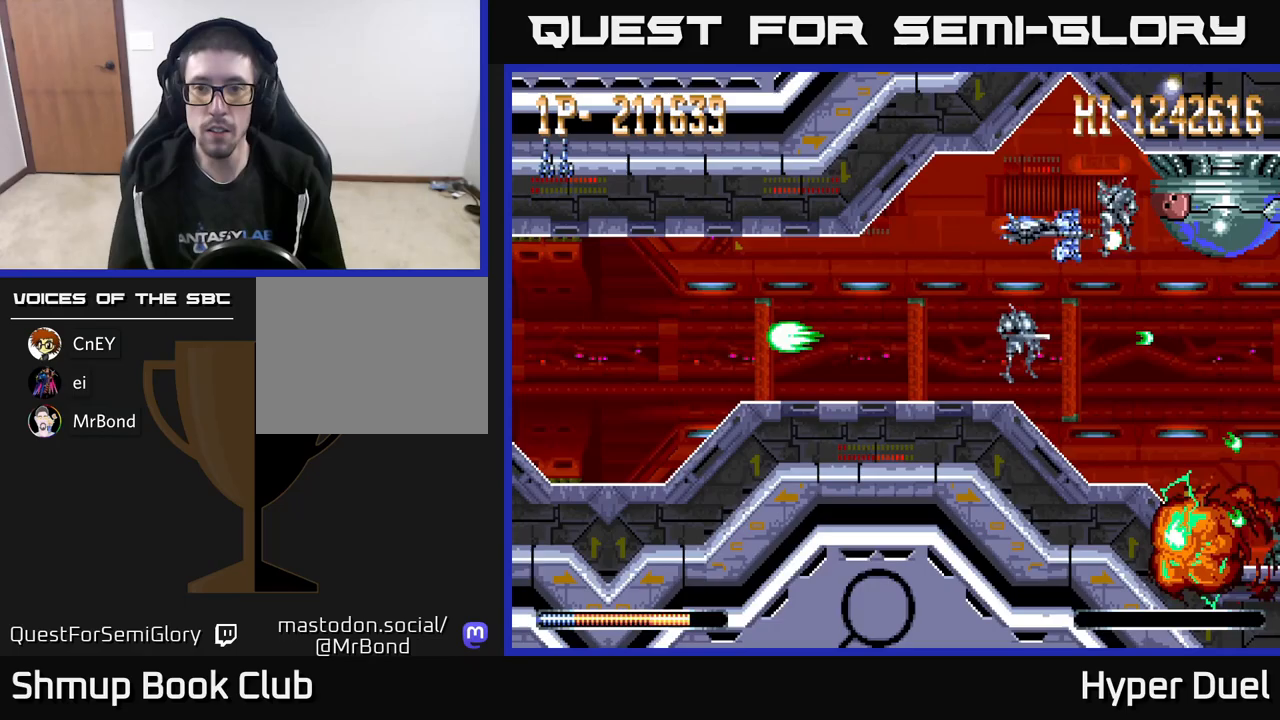
{"buttons": ["X"], "right_stick": "center", "events": [[17, "X", "down"], [33, "A", "up"], [400, "DPAD_LEFT", "up"]]}
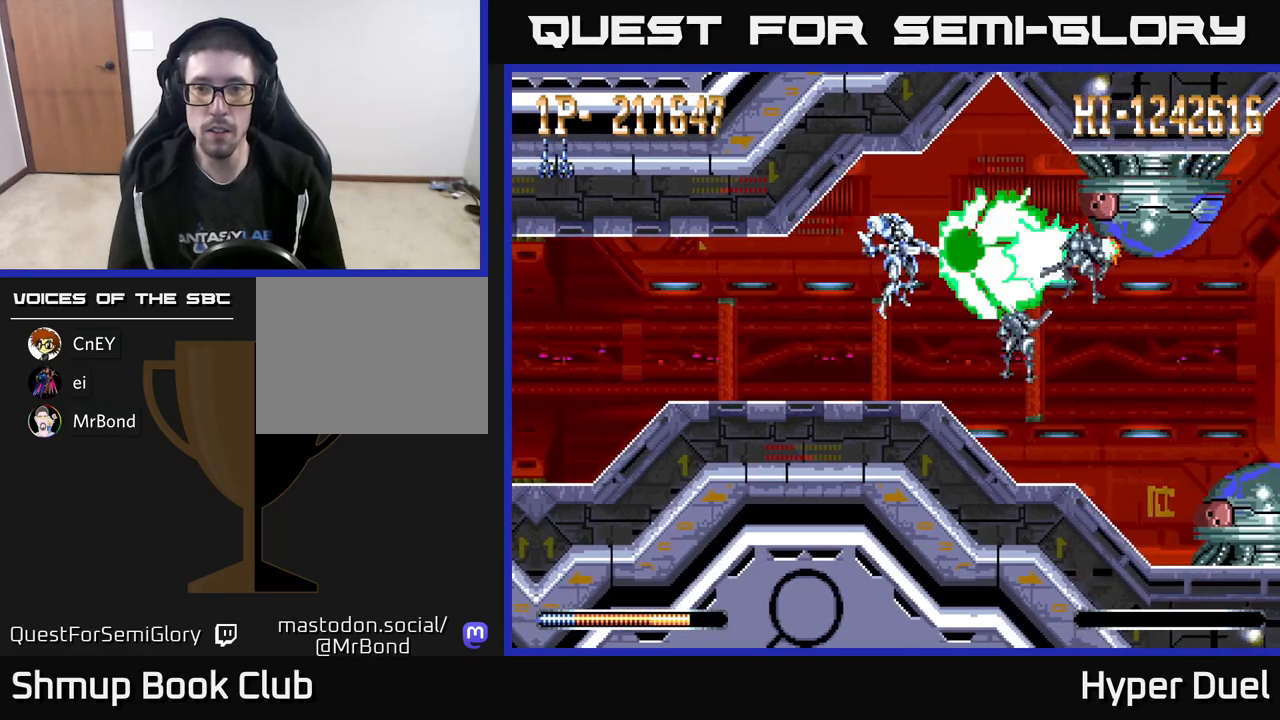
{"buttons": ["X", "DPAD_LEFT"], "right_stick": "center", "events": [[183, "DPAD_LEFT", "down"], [350, "DPAD_LEFT", "up"], [500, "DPAD_LEFT", "down"]]}
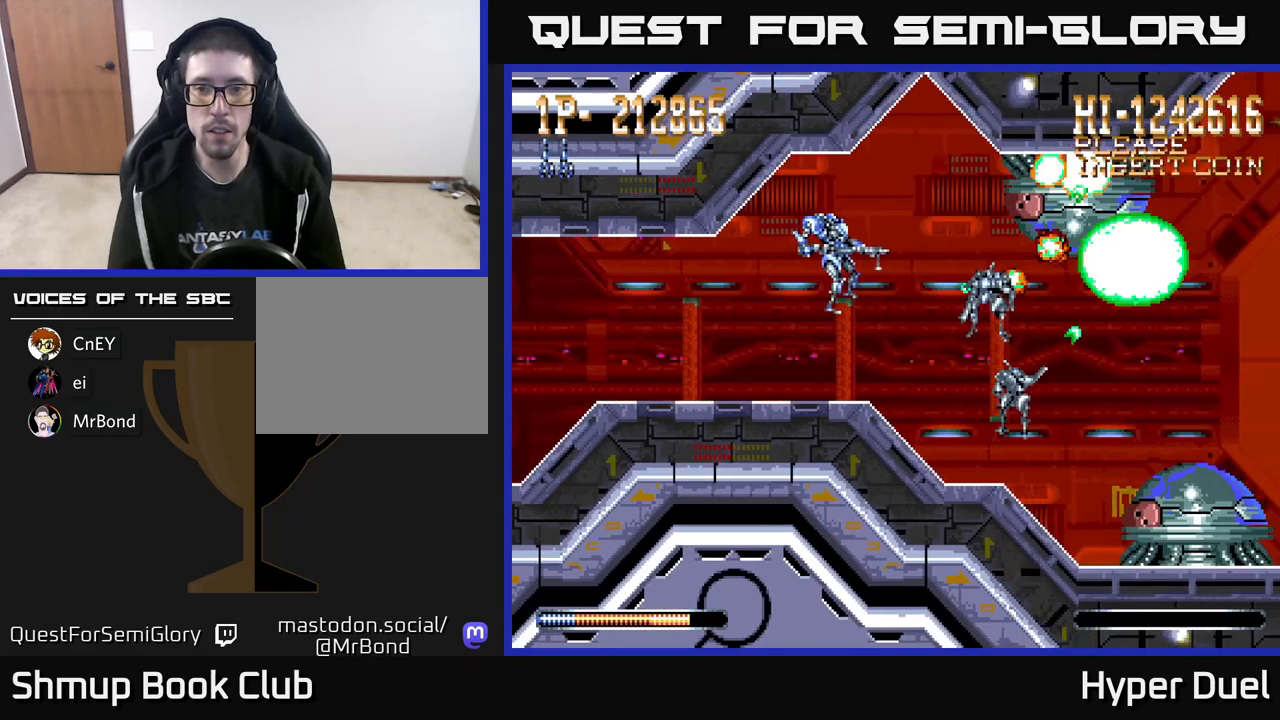
{"buttons": ["X"], "right_stick": "center", "events": [[133, "DPAD_LEFT", "up"], [433, "DPAD_UP", "down"], [467, "DPAD_UP", "up"]]}
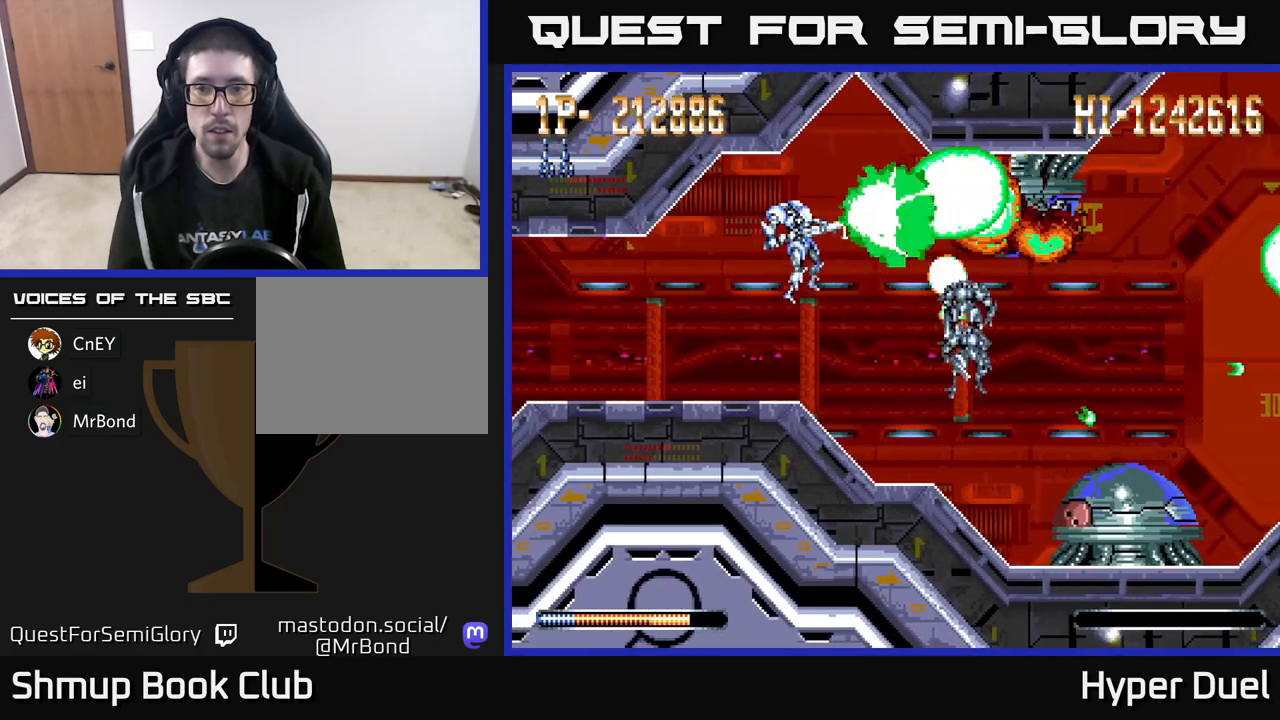
{"buttons": ["X", "DPAD_DOWN"], "right_stick": "center", "events": [[283, "DPAD_DOWN", "down"]]}
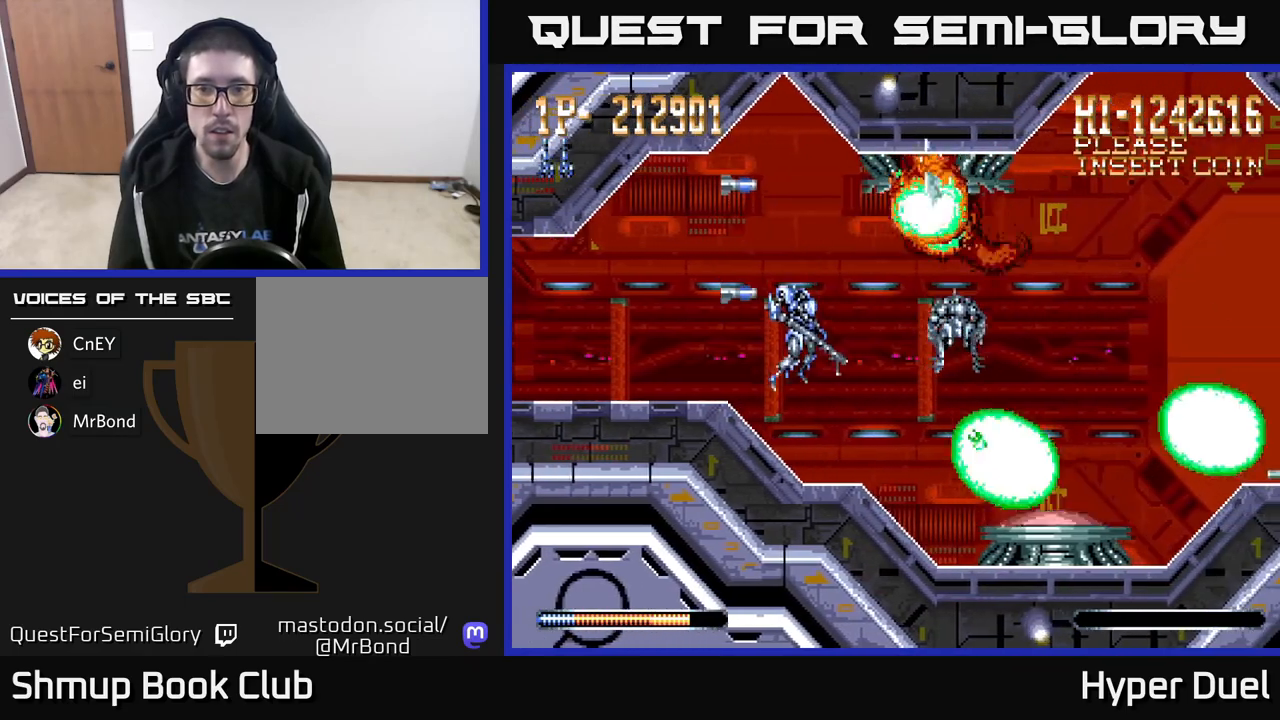
{"buttons": ["X"], "right_stick": "center", "events": [[117, "DPAD_DOWN", "up"], [383, "DPAD_DOWN", "down"], [500, "DPAD_DOWN", "up"]]}
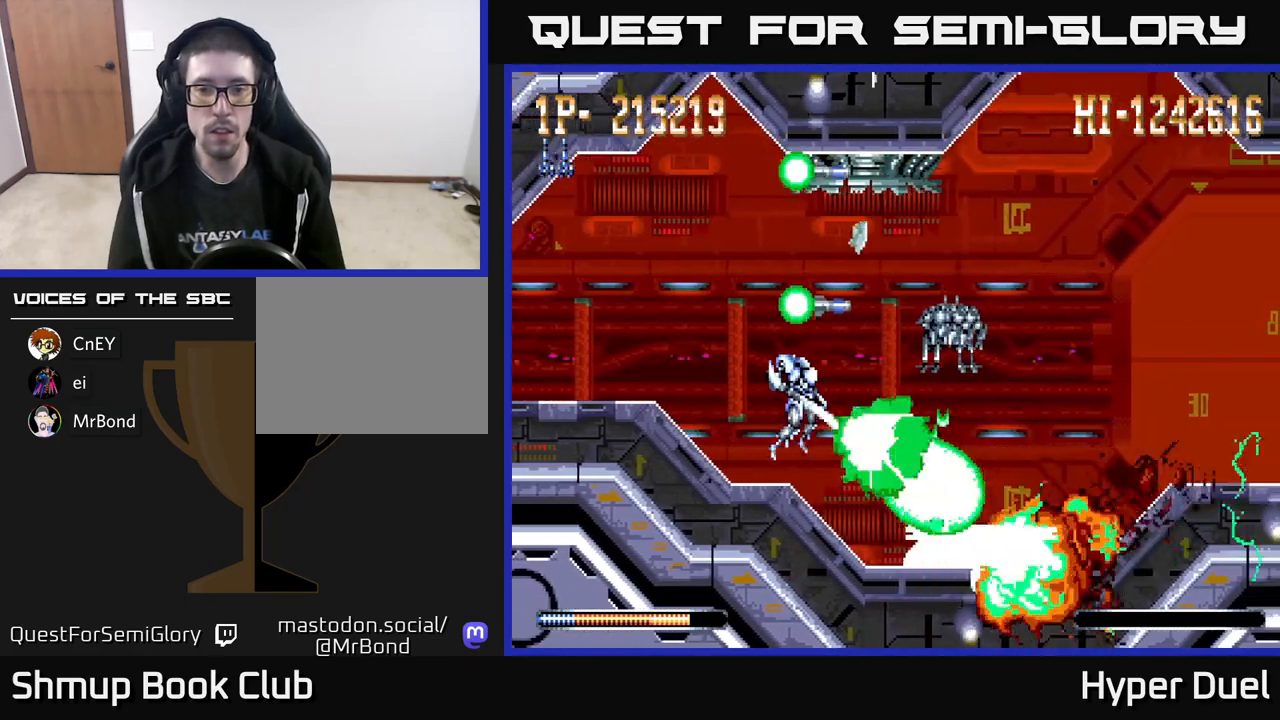
{"buttons": ["X"], "right_stick": "center", "events": [[200, "DPAD_DOWN", "down"], [300, "DPAD_DOWN", "up"], [300, "DPAD_LEFT", "down"], [333, "DPAD_LEFT", "up"]]}
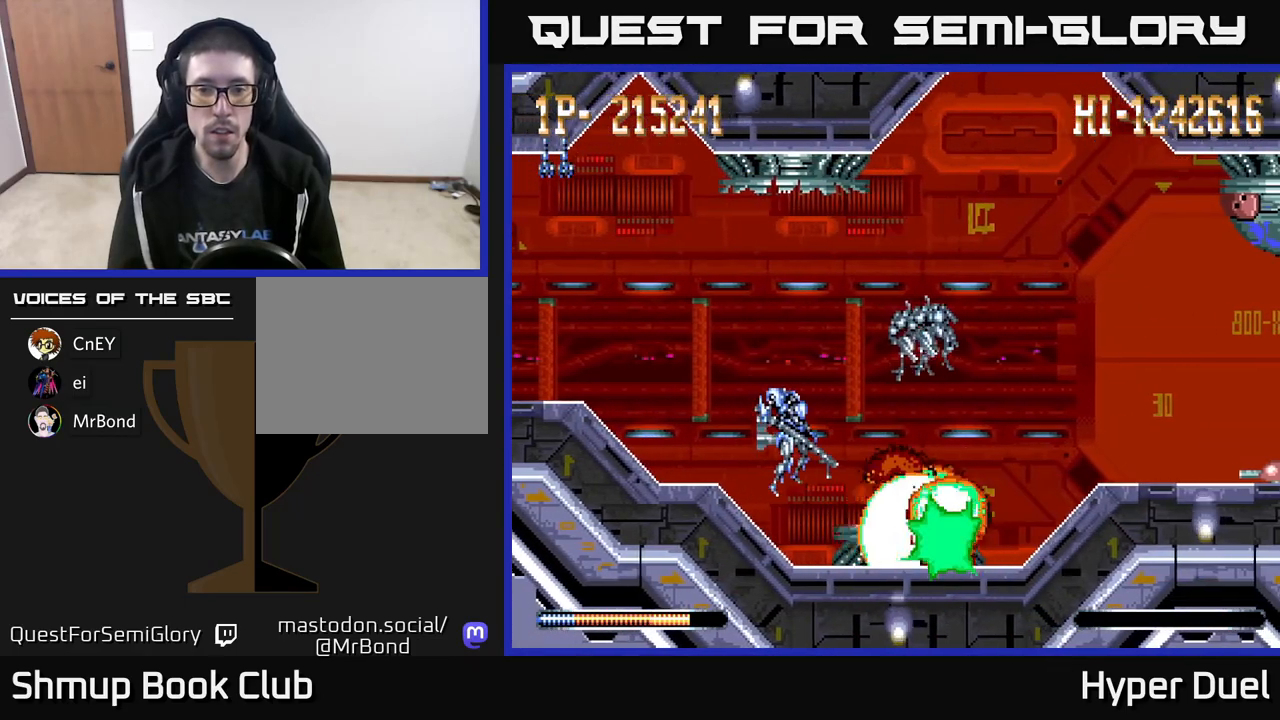
{"buttons": ["X"], "right_stick": "center", "events": [[33, "DPAD_LEFT", "down"], [67, "DPAD_UP", "down"], [83, "DPAD_LEFT", "up"], [117, "DPAD_RIGHT", "down"], [400, "DPAD_UP", "up"], [467, "DPAD_RIGHT", "up"]]}
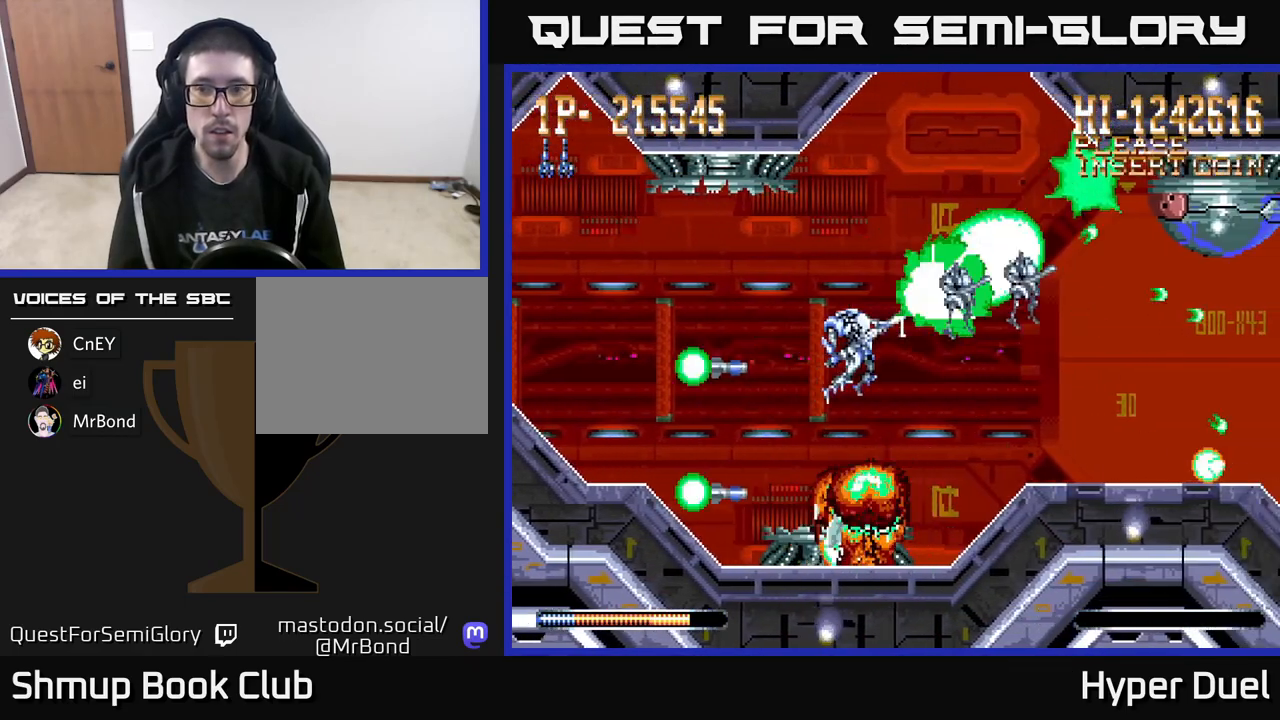
{"buttons": ["X"], "right_stick": "center", "events": [[167, "DPAD_DOWN", "down"], [217, "DPAD_DOWN", "up"]]}
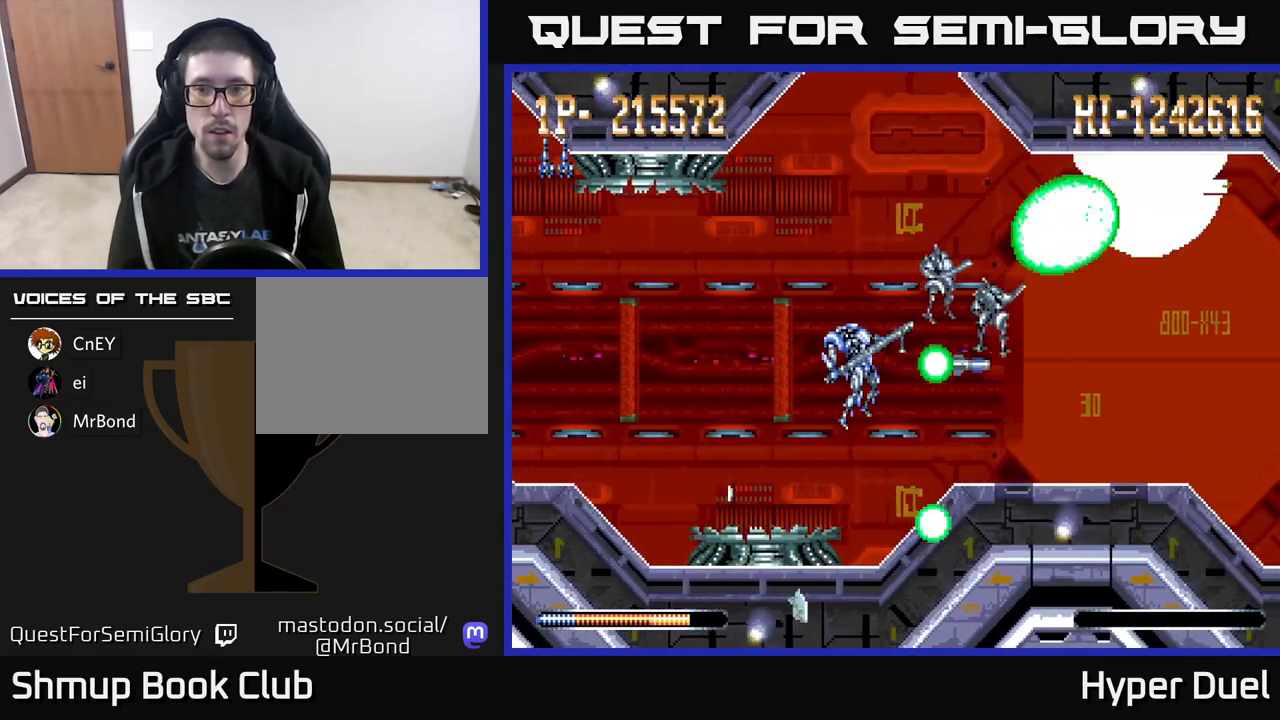
{"buttons": ["X"], "right_stick": "center", "events": []}